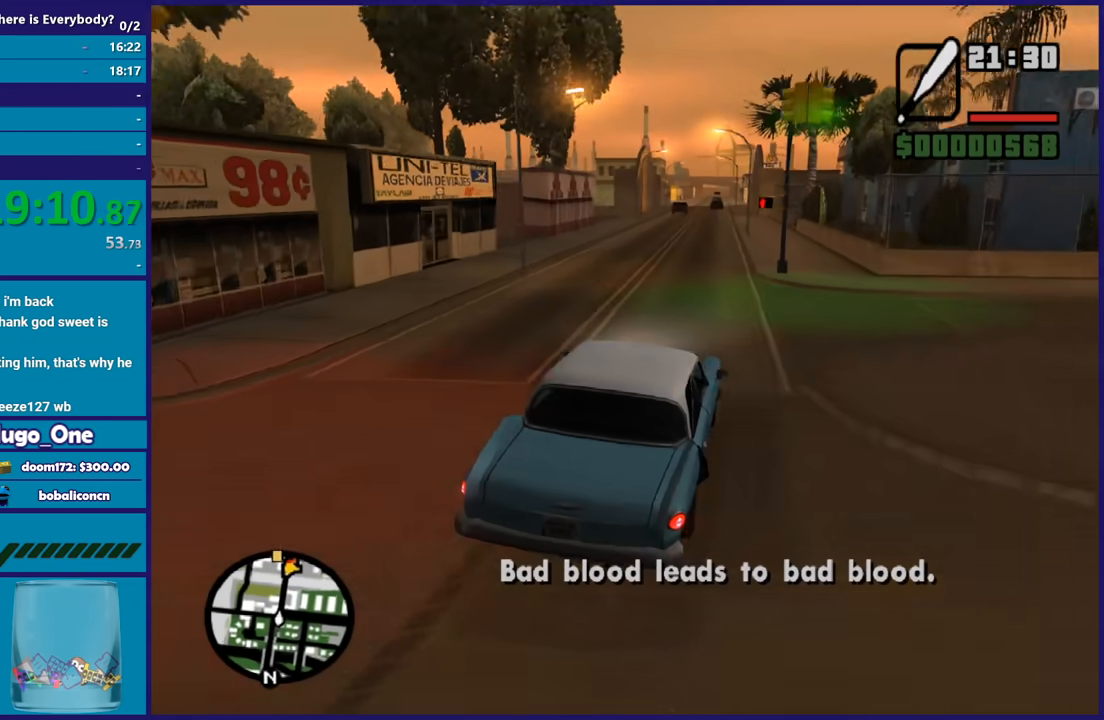
Gameplay with a controller (Xbox layout); each line is a JSON object with the inputs held at the frame after it. "button_events" lists button changes between this image and that frame as [ms after this image, input, new state], when the widget could be followed in between (sticks are given only as held states). This document gives stick clicks only as held states, not as events. Not read: START.
{"buttons": ["R2"], "left_stick": "right", "right_stick": "down-left", "button_events": []}
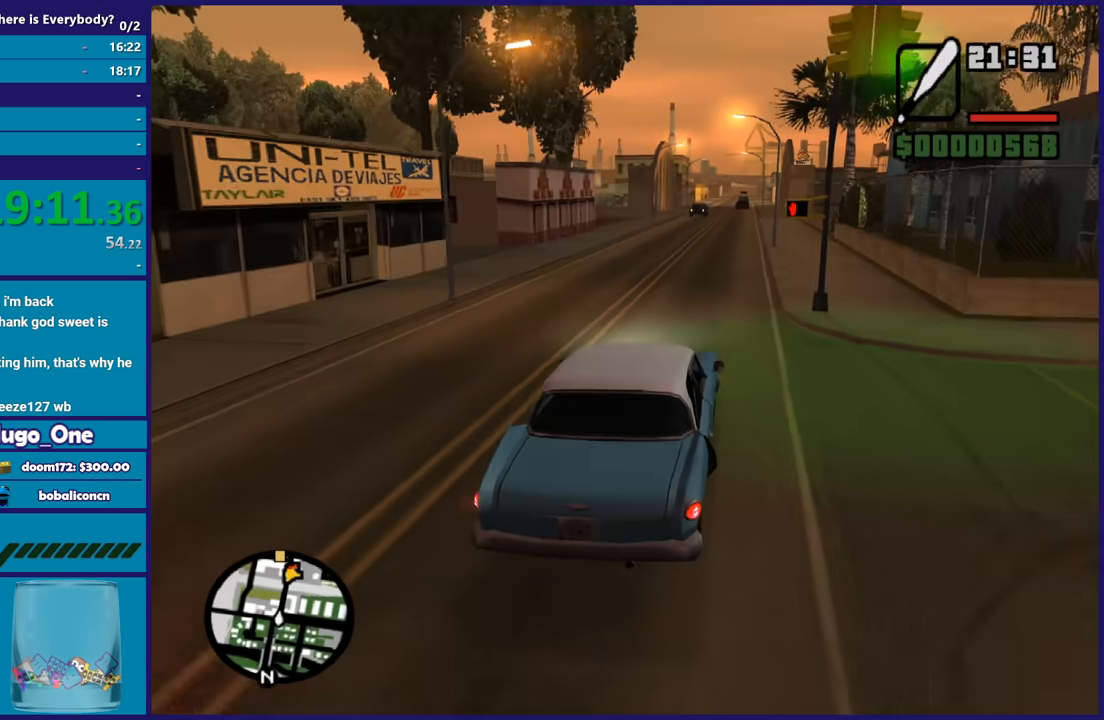
{"buttons": ["R2"], "left_stick": "center", "right_stick": "up", "button_events": []}
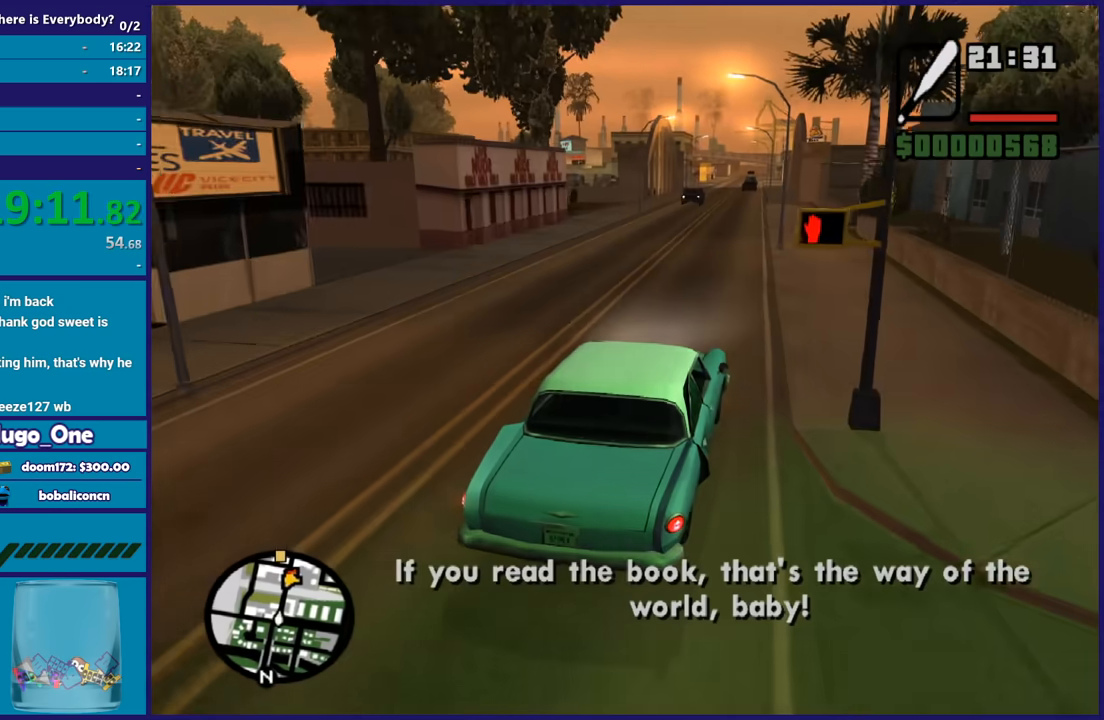
{"buttons": ["R2"], "left_stick": "center", "right_stick": "up", "button_events": []}
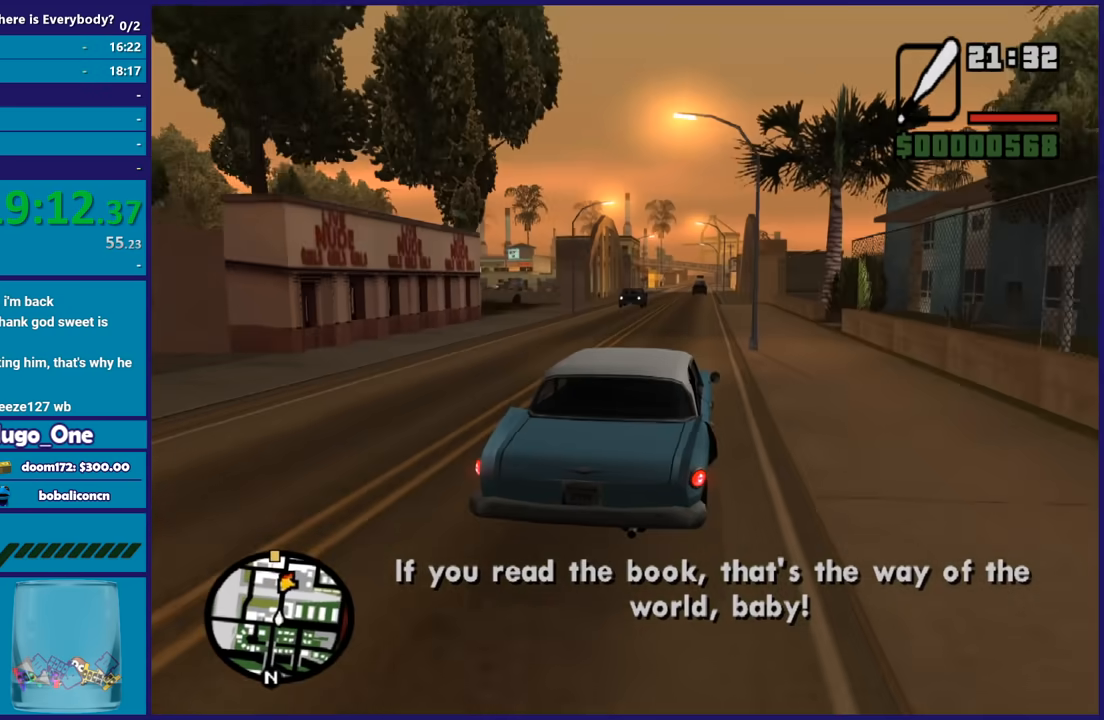
{"buttons": ["R2"], "left_stick": "center", "right_stick": "down-left", "button_events": []}
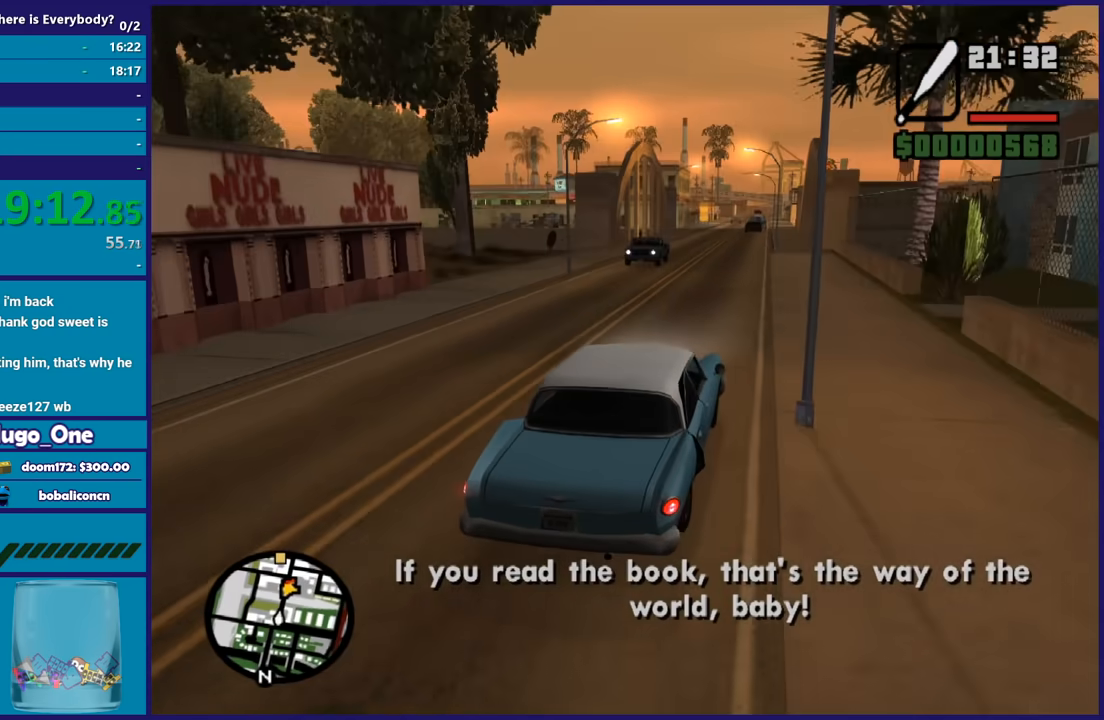
{"buttons": ["R2"], "left_stick": "center", "right_stick": "up", "button_events": []}
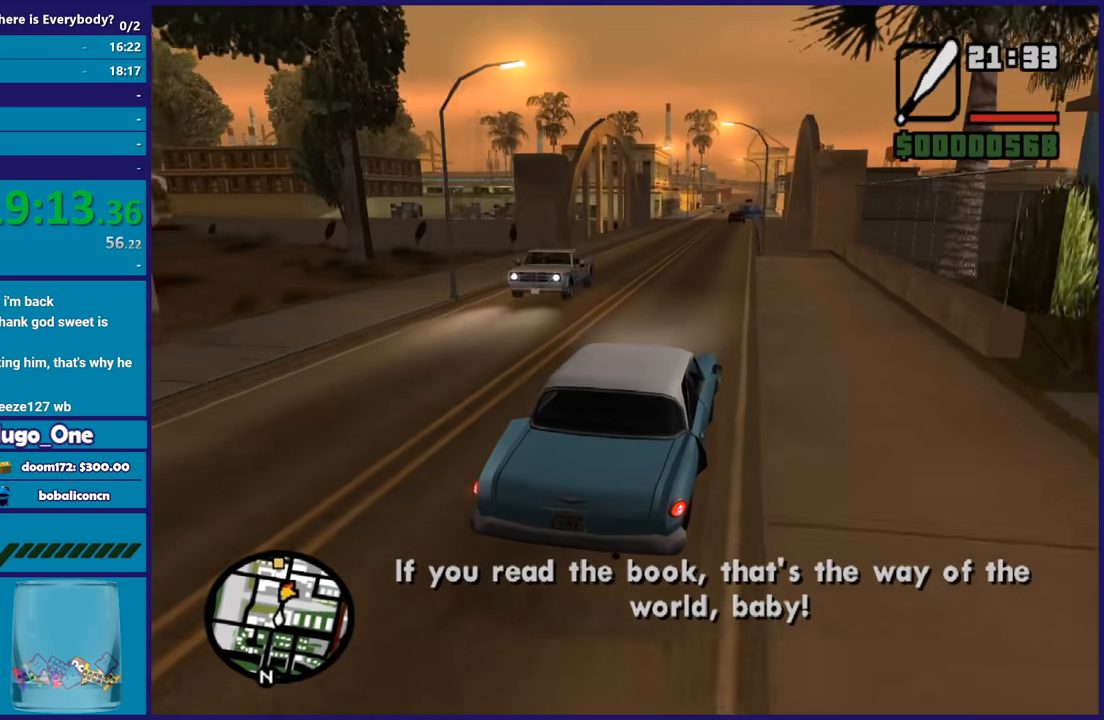
{"buttons": ["R2"], "left_stick": "center", "right_stick": "center", "button_events": []}
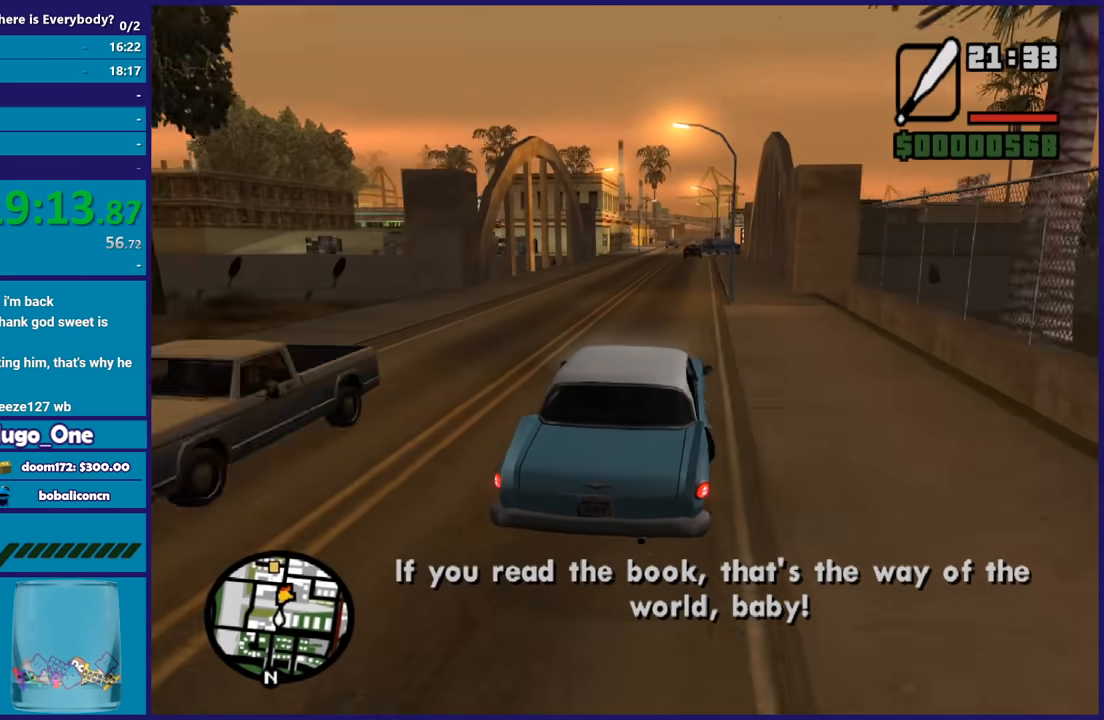
{"buttons": ["R2"], "left_stick": "center", "right_stick": "down-left", "button_events": []}
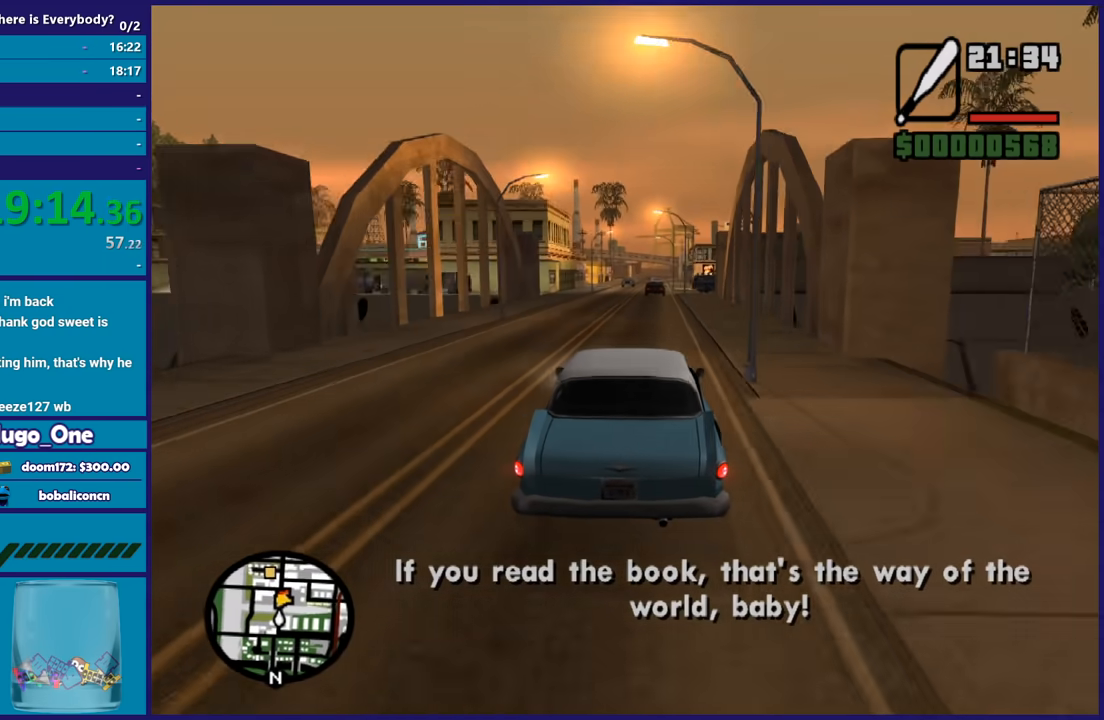
{"buttons": ["R2"], "left_stick": "center", "right_stick": "center", "button_events": []}
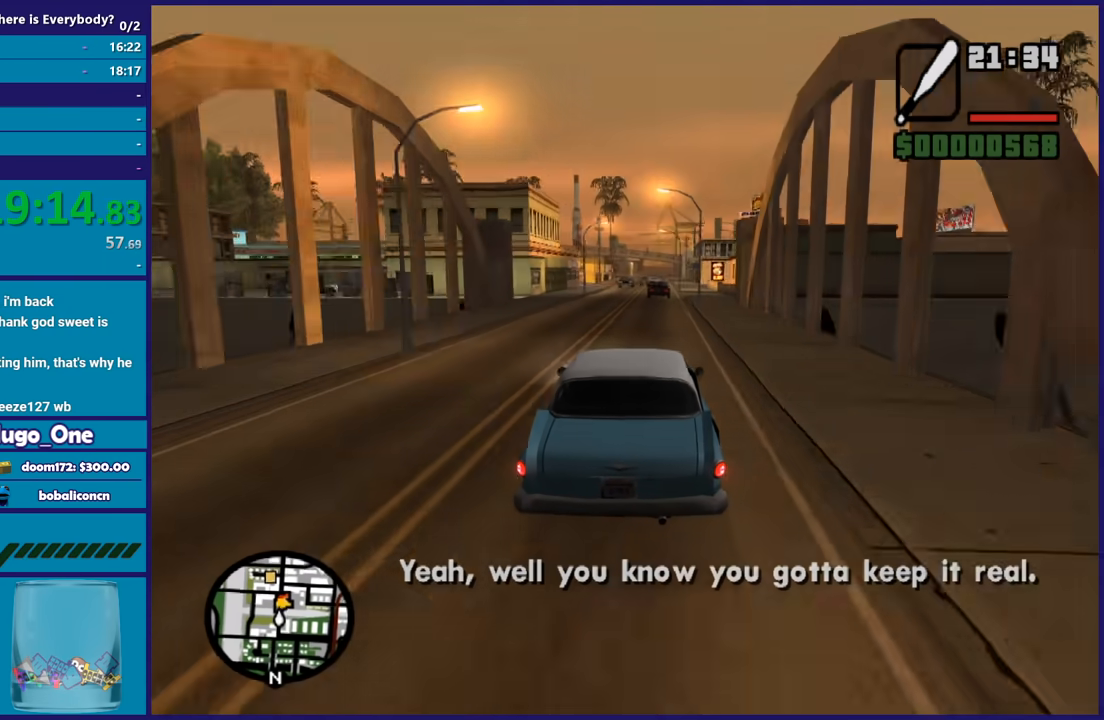
{"buttons": ["R2"], "left_stick": "center", "right_stick": "down", "button_events": []}
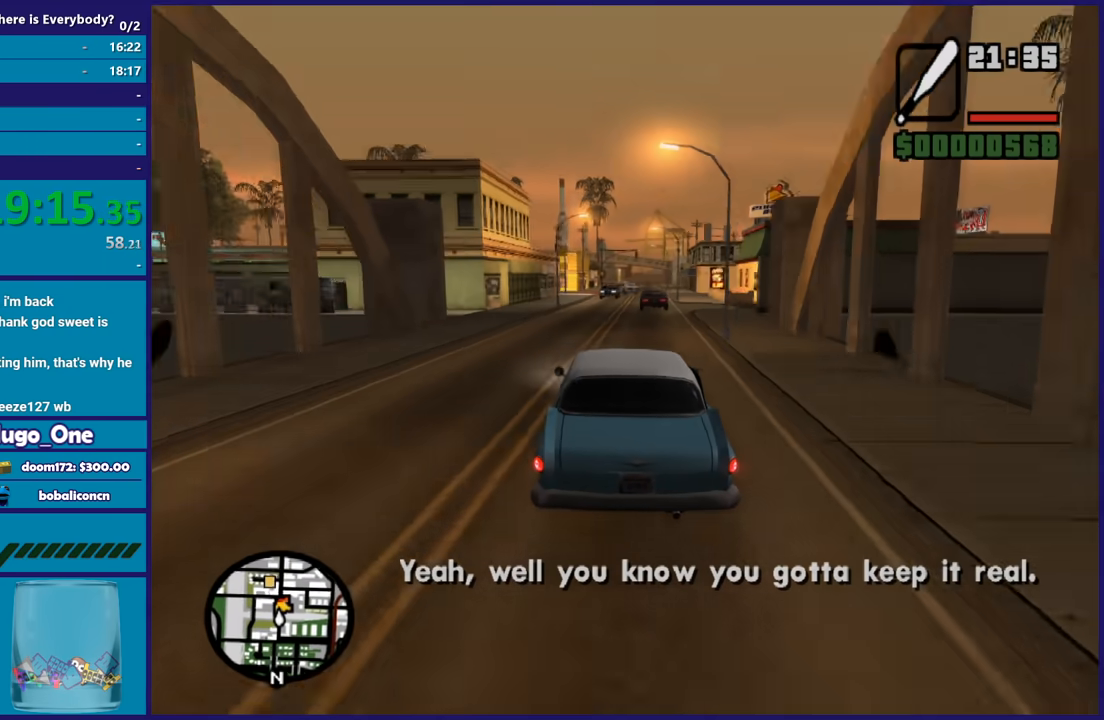
{"buttons": ["R2"], "left_stick": "center", "right_stick": "down-left", "button_events": [[333, "R2", "up"], [400, "R2", "down"]]}
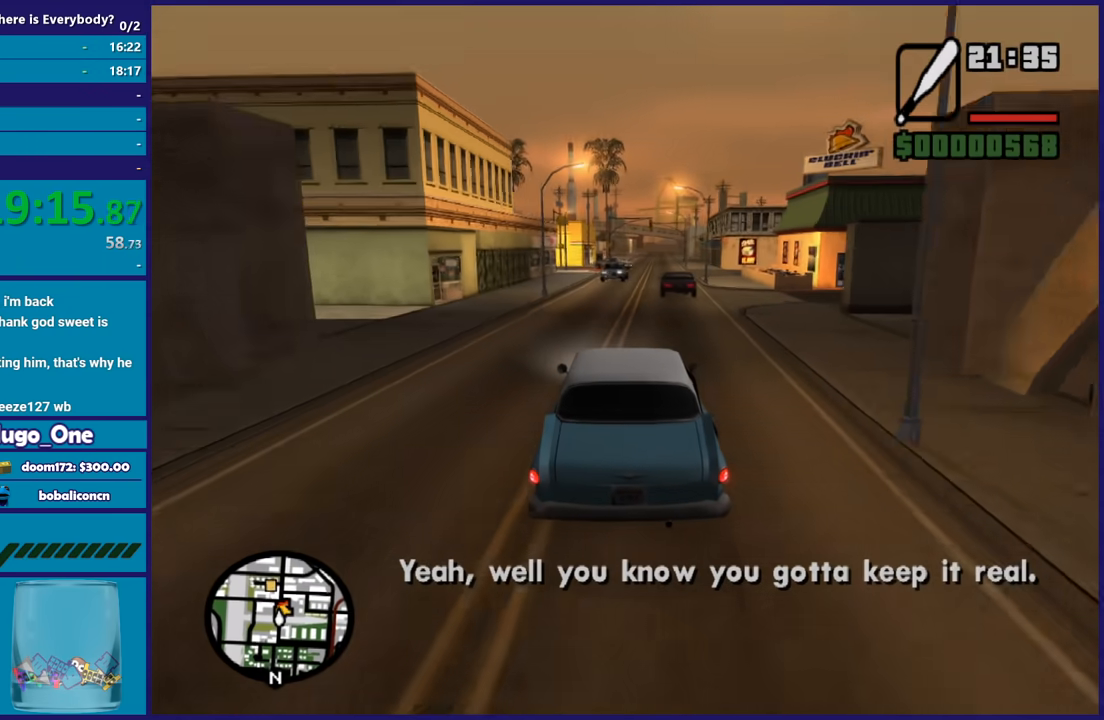
{"buttons": ["R2"], "left_stick": "center", "right_stick": "center", "button_events": [[400, "R2", "up"], [467, "R2", "down"]]}
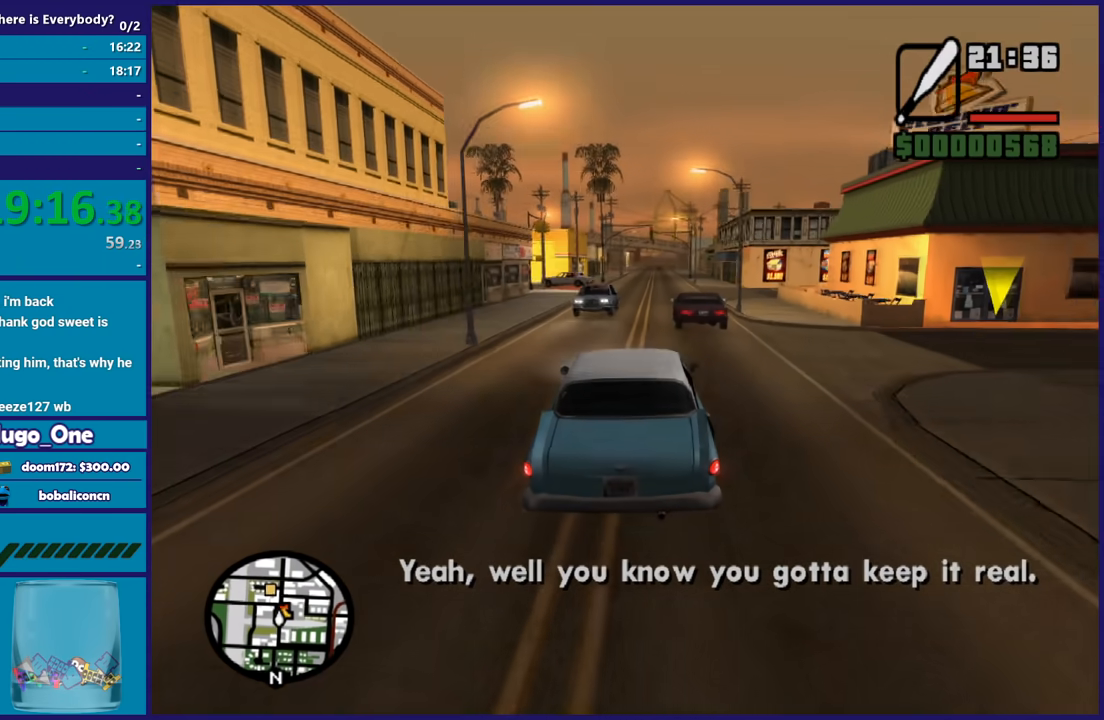
{"buttons": ["R2"], "left_stick": "center", "right_stick": "down-left", "button_events": []}
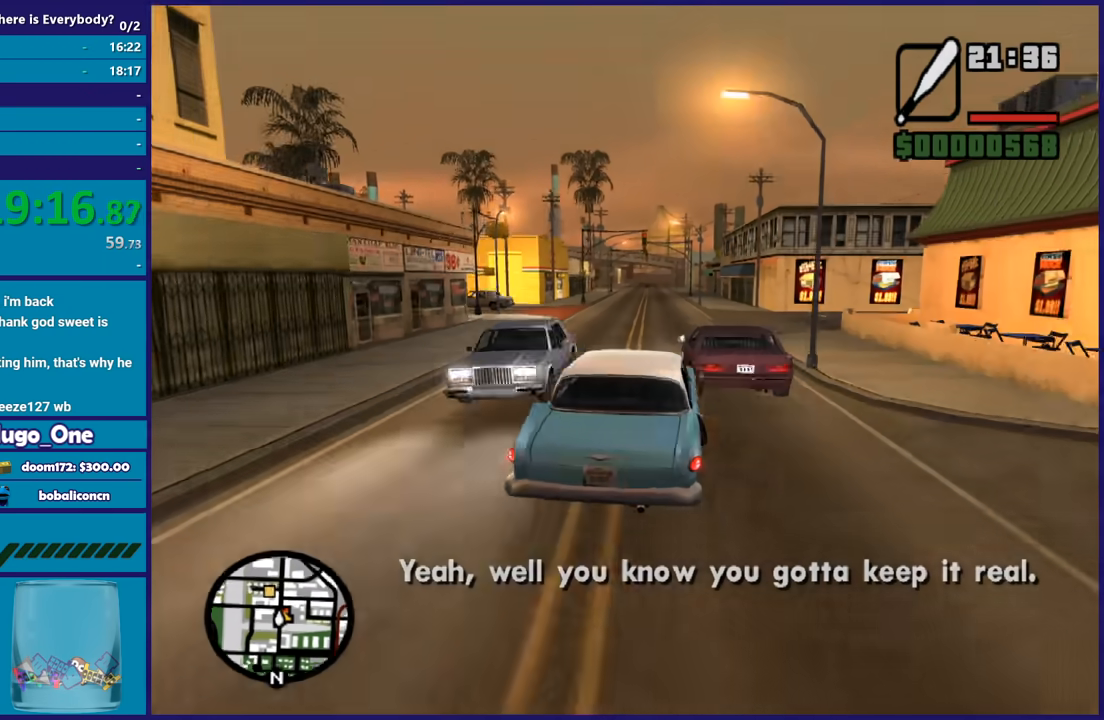
{"buttons": ["R2"], "left_stick": "down-left", "right_stick": "down-left", "button_events": []}
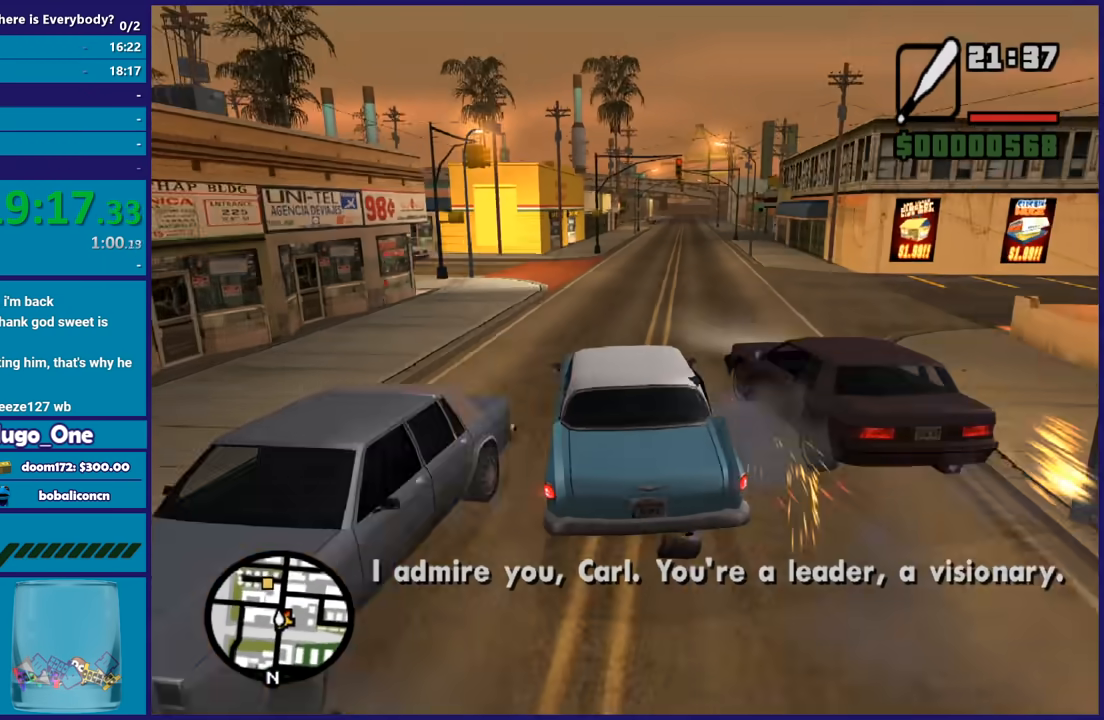
{"buttons": ["R2"], "left_stick": "right", "right_stick": "up-right", "button_events": []}
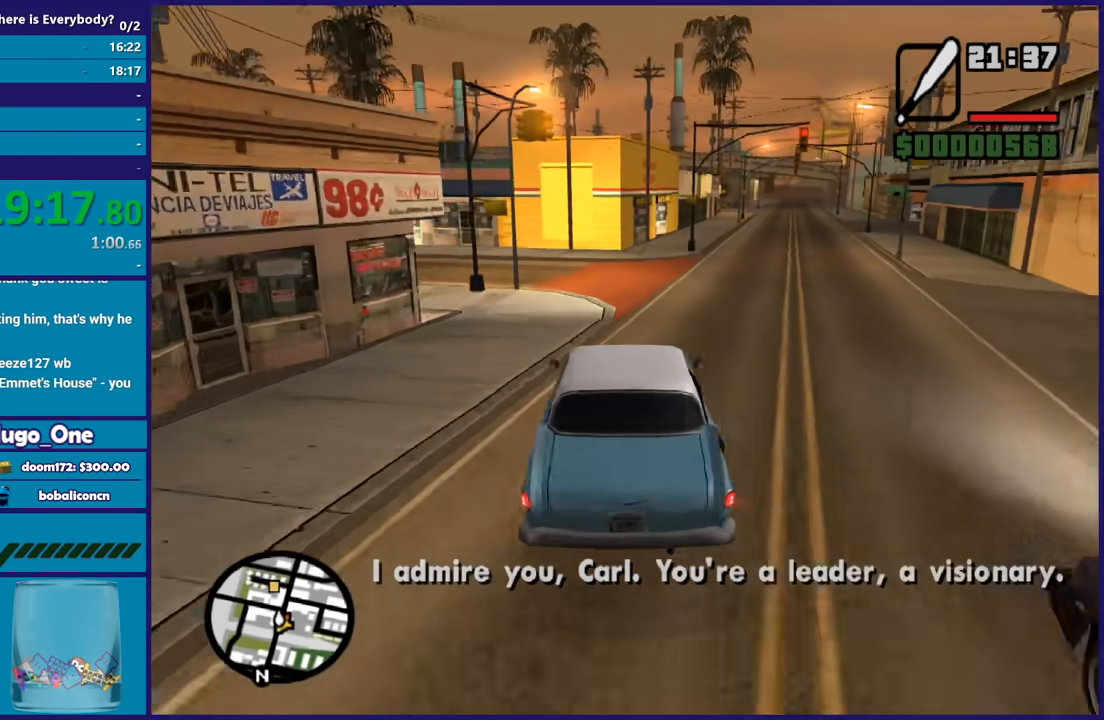
{"buttons": ["R2"], "left_stick": "right", "right_stick": "down-left", "button_events": []}
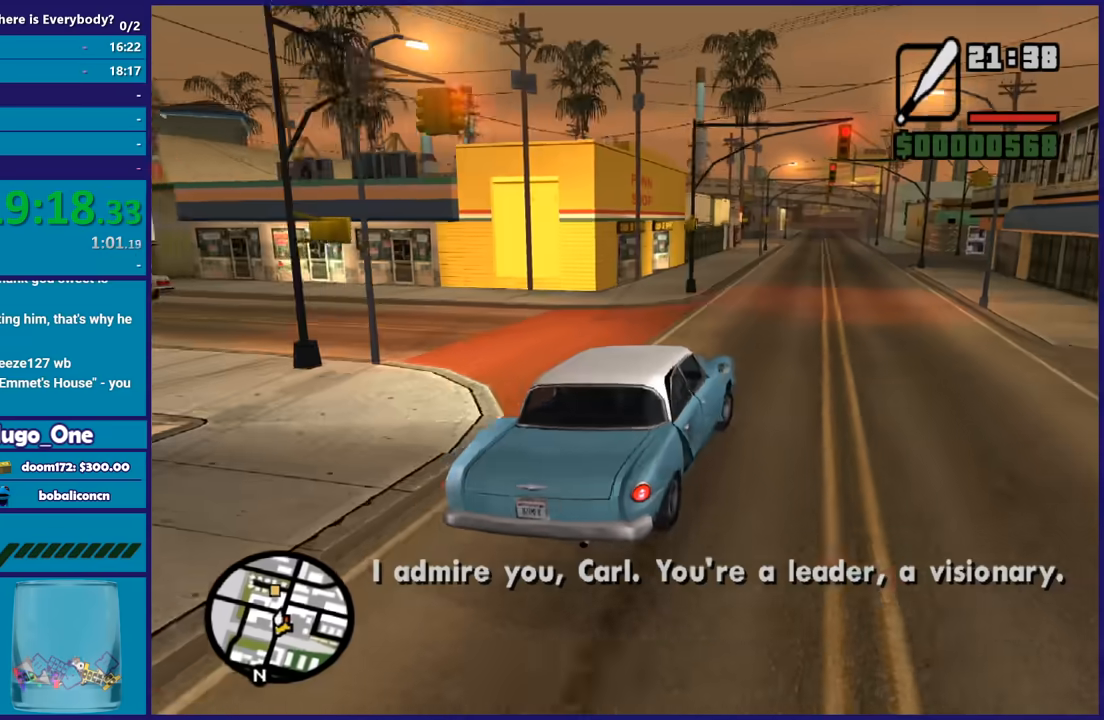
{"buttons": ["R2"], "left_stick": "center", "right_stick": "down-left", "button_events": []}
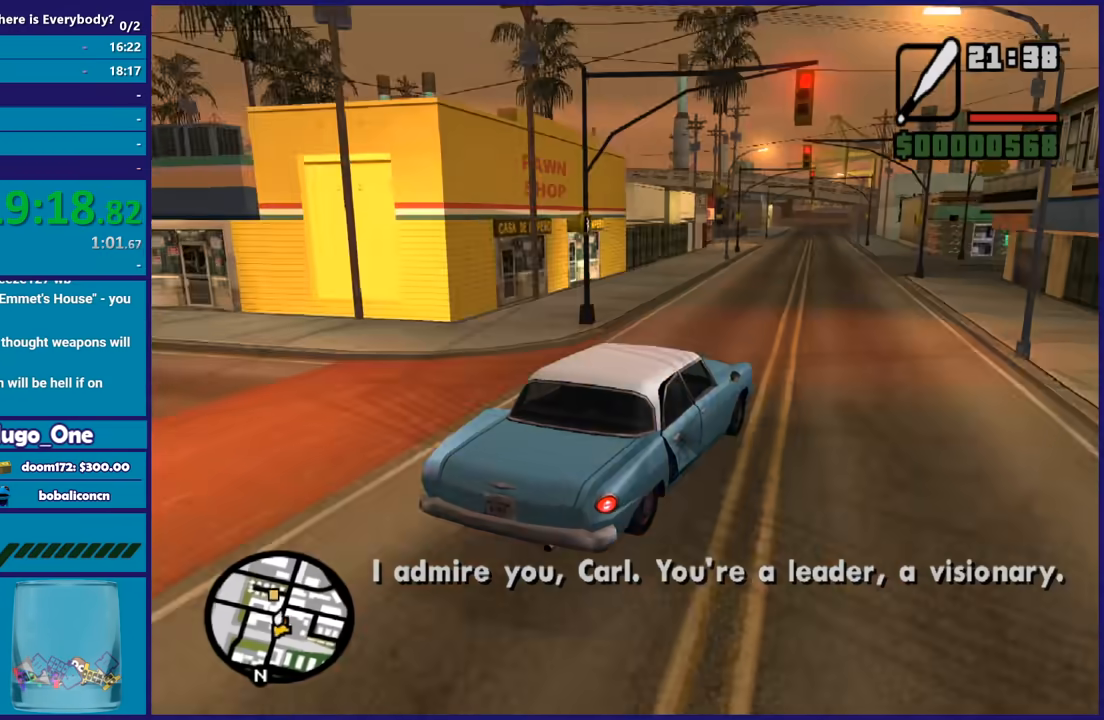
{"buttons": ["R2"], "left_stick": "center", "right_stick": "down-left", "button_events": []}
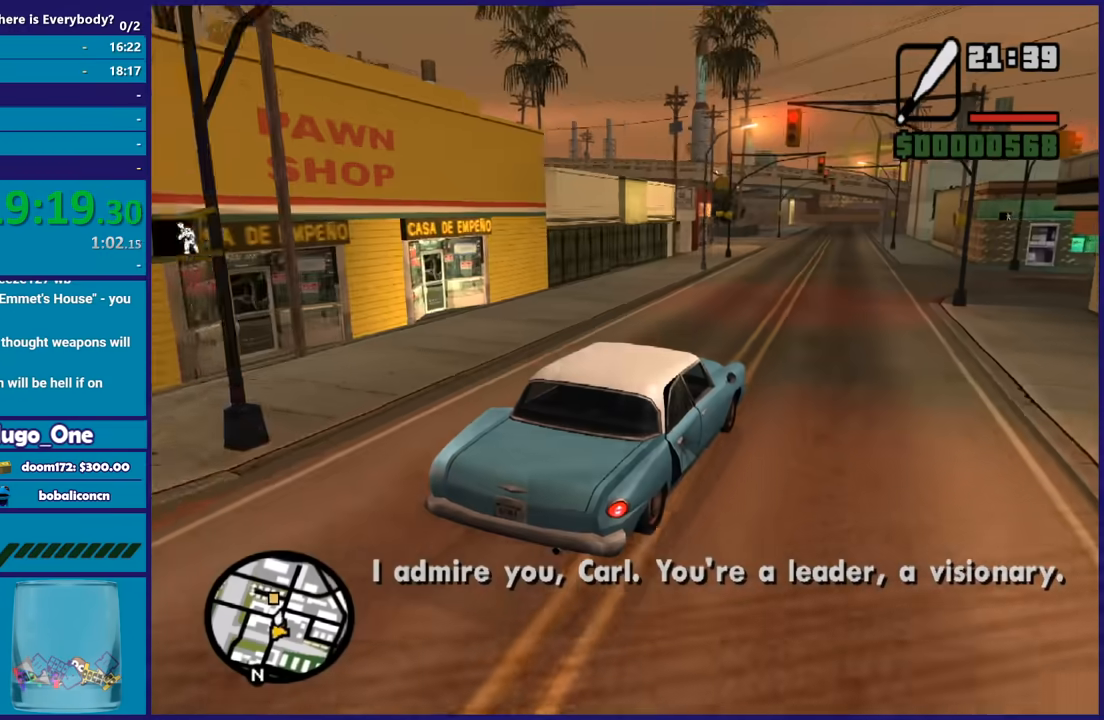
{"buttons": ["R2"], "left_stick": "center", "right_stick": "down-left", "button_events": []}
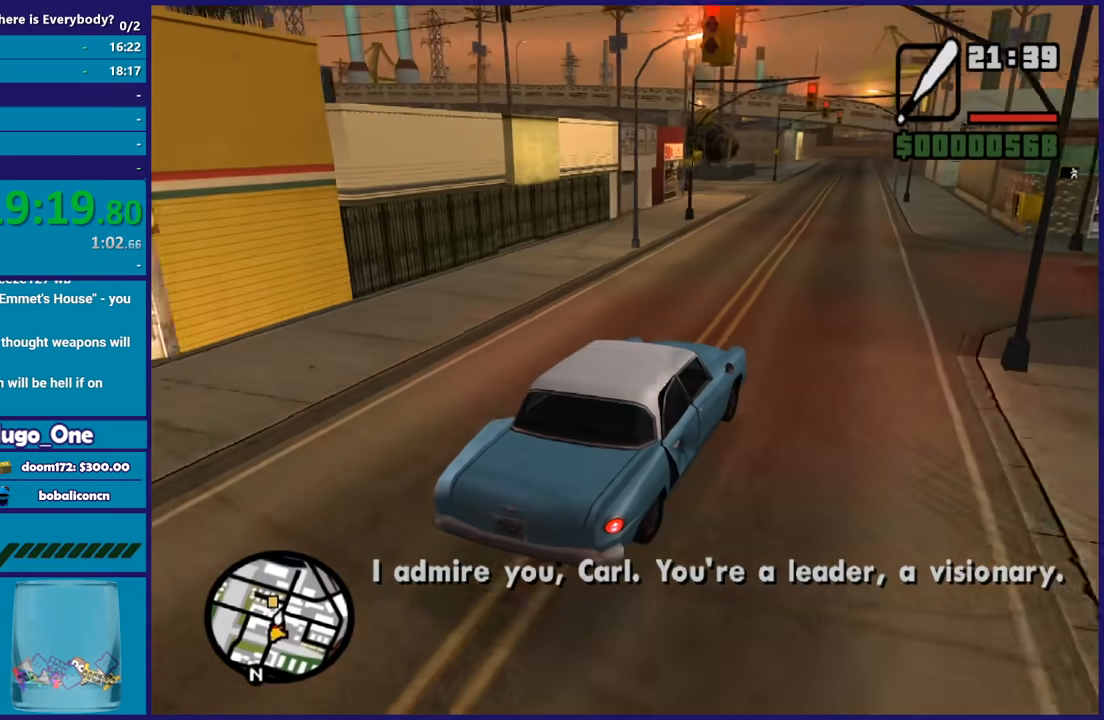
{"buttons": ["R2"], "left_stick": "left", "right_stick": "down-left", "button_events": []}
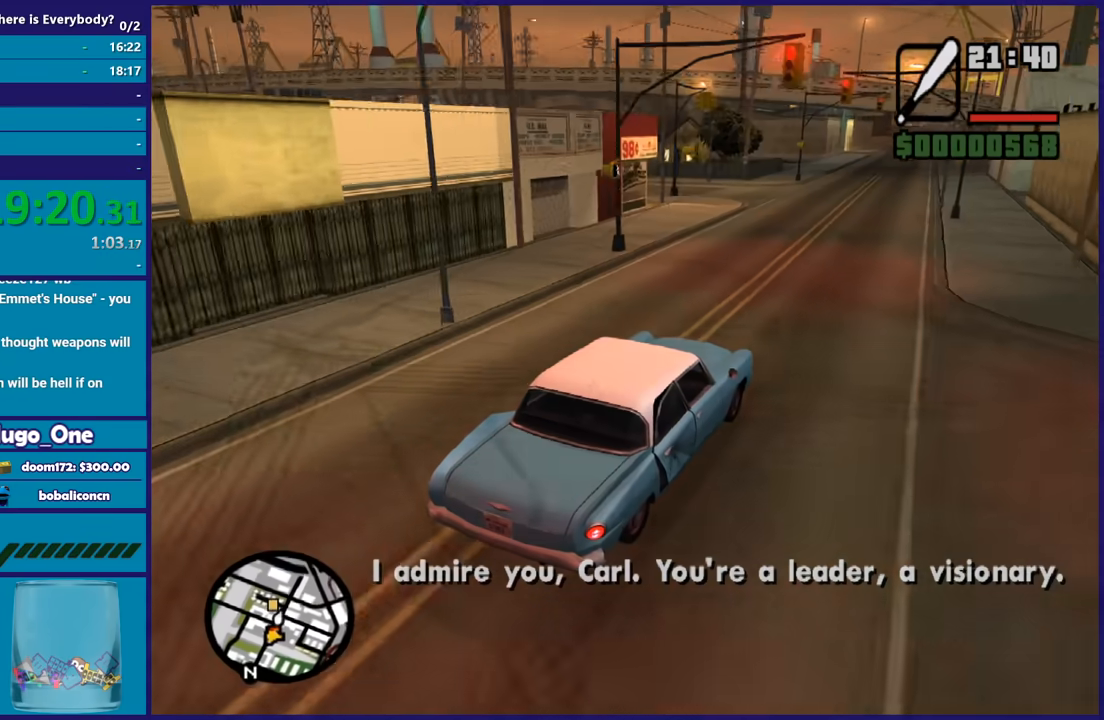
{"buttons": [], "left_stick": "left", "right_stick": "down-left", "button_events": [[334, "R2", "up"]]}
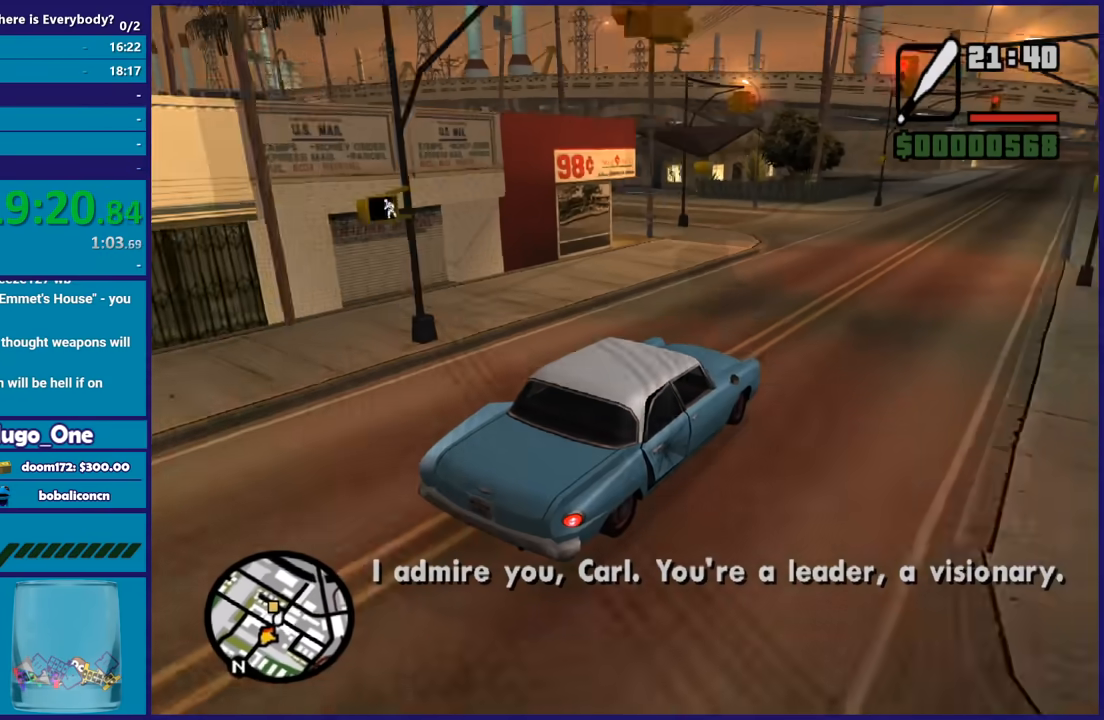
{"buttons": [], "left_stick": "left", "right_stick": "down-left", "button_events": [[167, "L2", "down"], [333, "L2", "up"]]}
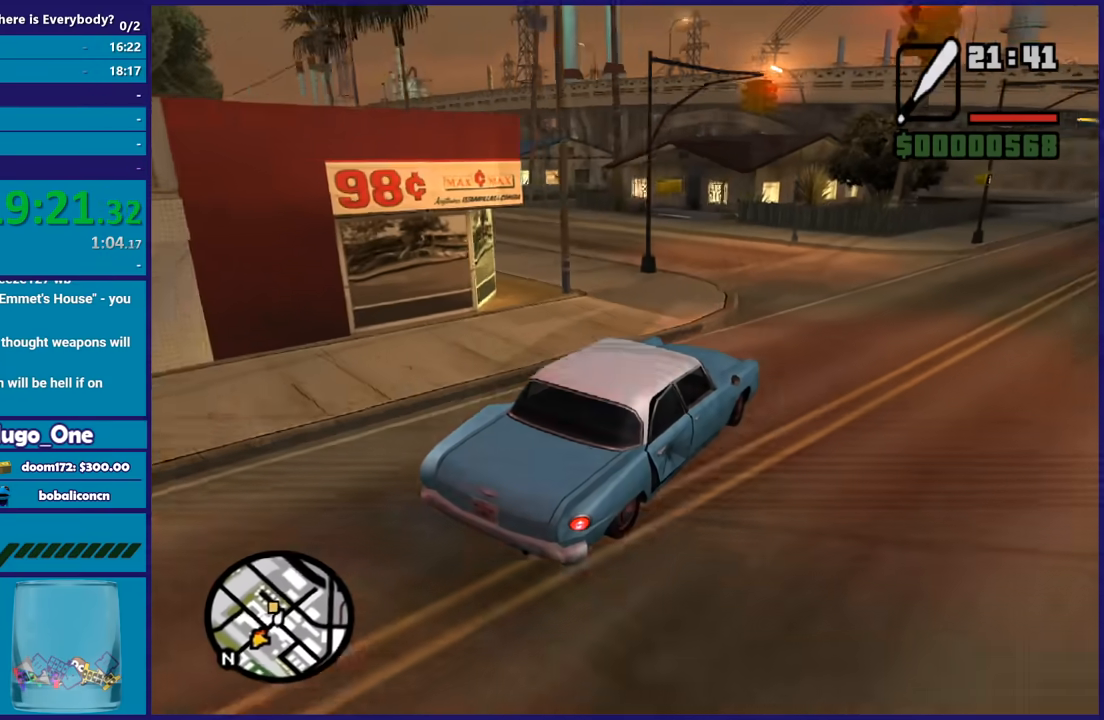
{"buttons": [], "left_stick": "left", "right_stick": "down-left", "button_events": []}
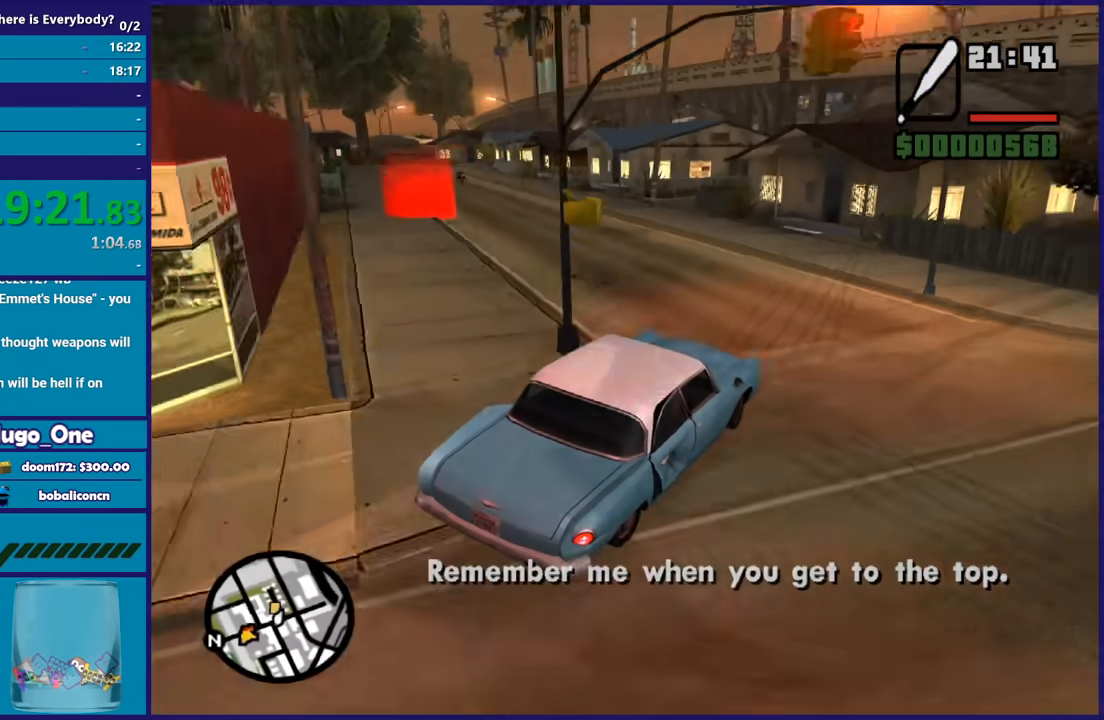
{"buttons": [], "left_stick": "left", "right_stick": "down-left", "button_events": []}
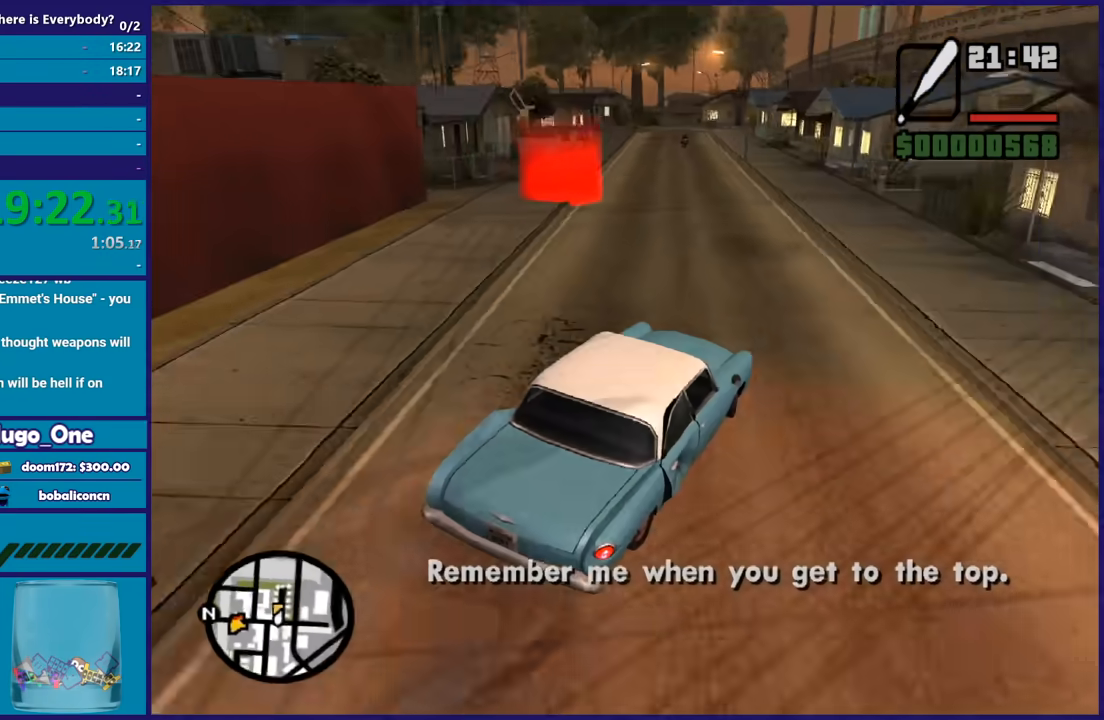
{"buttons": ["R2"], "left_stick": "left", "right_stick": "down-left", "button_events": [[134, "R2", "down"]]}
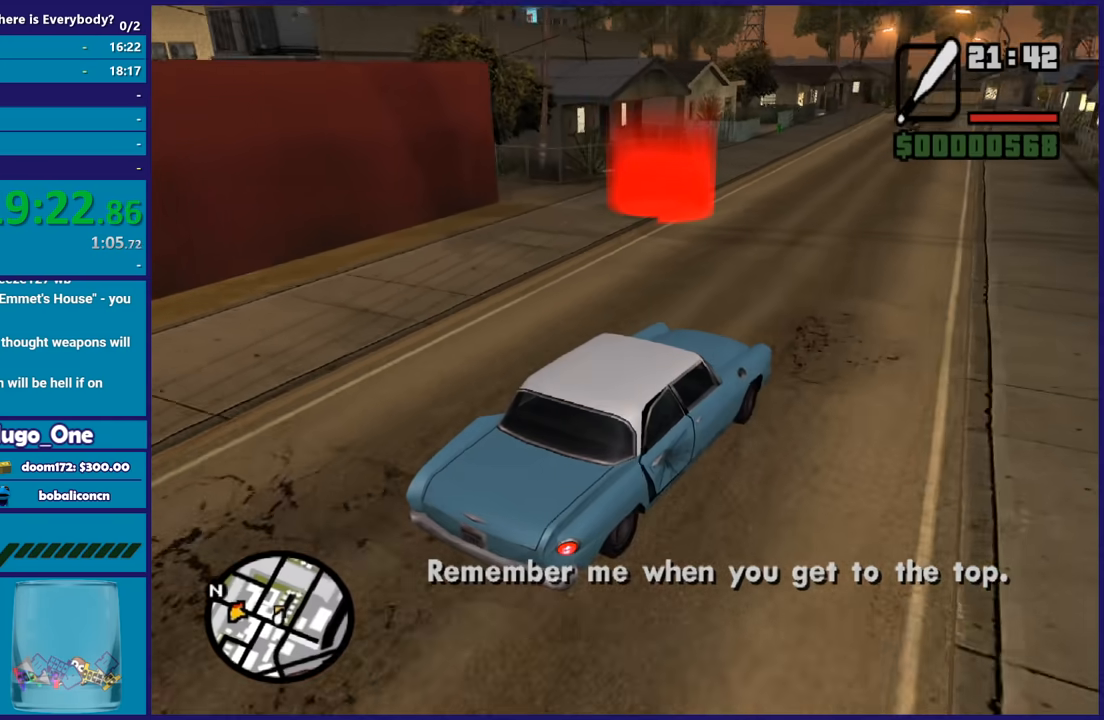
{"buttons": ["R2"], "left_stick": "left", "right_stick": "down-left", "button_events": []}
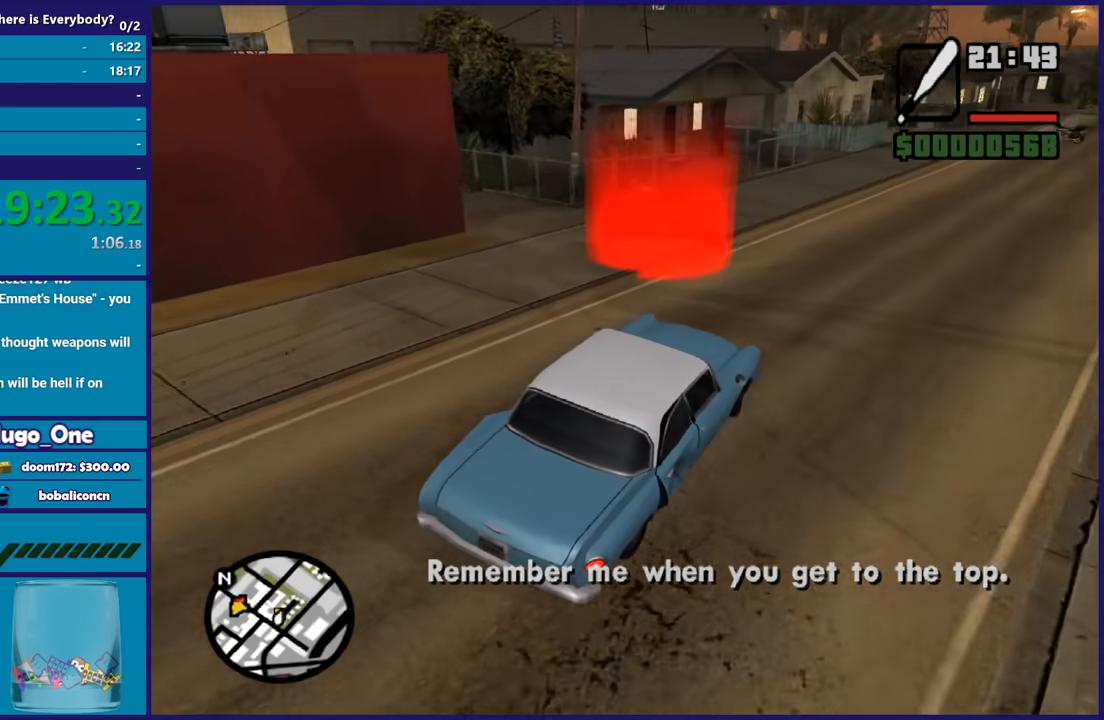
{"buttons": ["A"], "left_stick": "left", "right_stick": "center", "button_events": [[134, "R2", "up"], [167, "A", "down"], [401, "A", "up"], [467, "A", "down"]]}
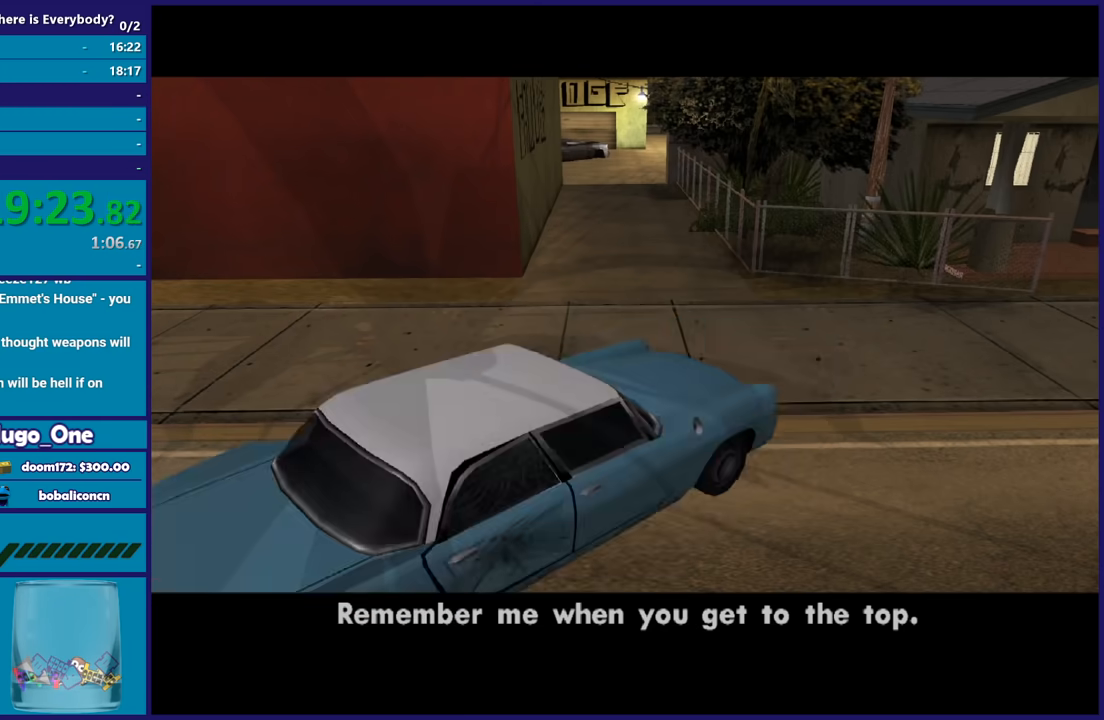
{"buttons": [], "left_stick": "center", "right_stick": "center", "button_events": [[33, "L2", "down"], [66, "A", "up"], [167, "A", "down"], [167, "L2", "up"], [267, "A", "up"], [333, "A", "down"], [433, "A", "up"]]}
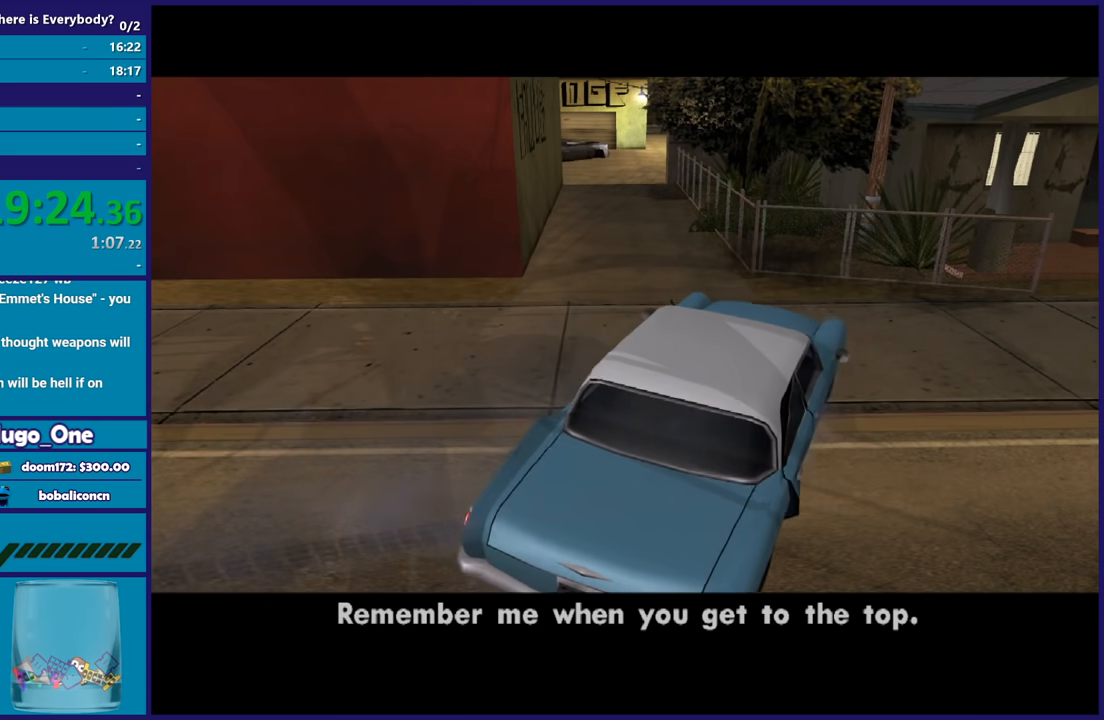
{"buttons": ["A"], "left_stick": "center", "right_stick": "center", "button_events": [[67, "A", "down"], [134, "A", "up"], [267, "A", "down"], [367, "A", "up"], [501, "A", "down"]]}